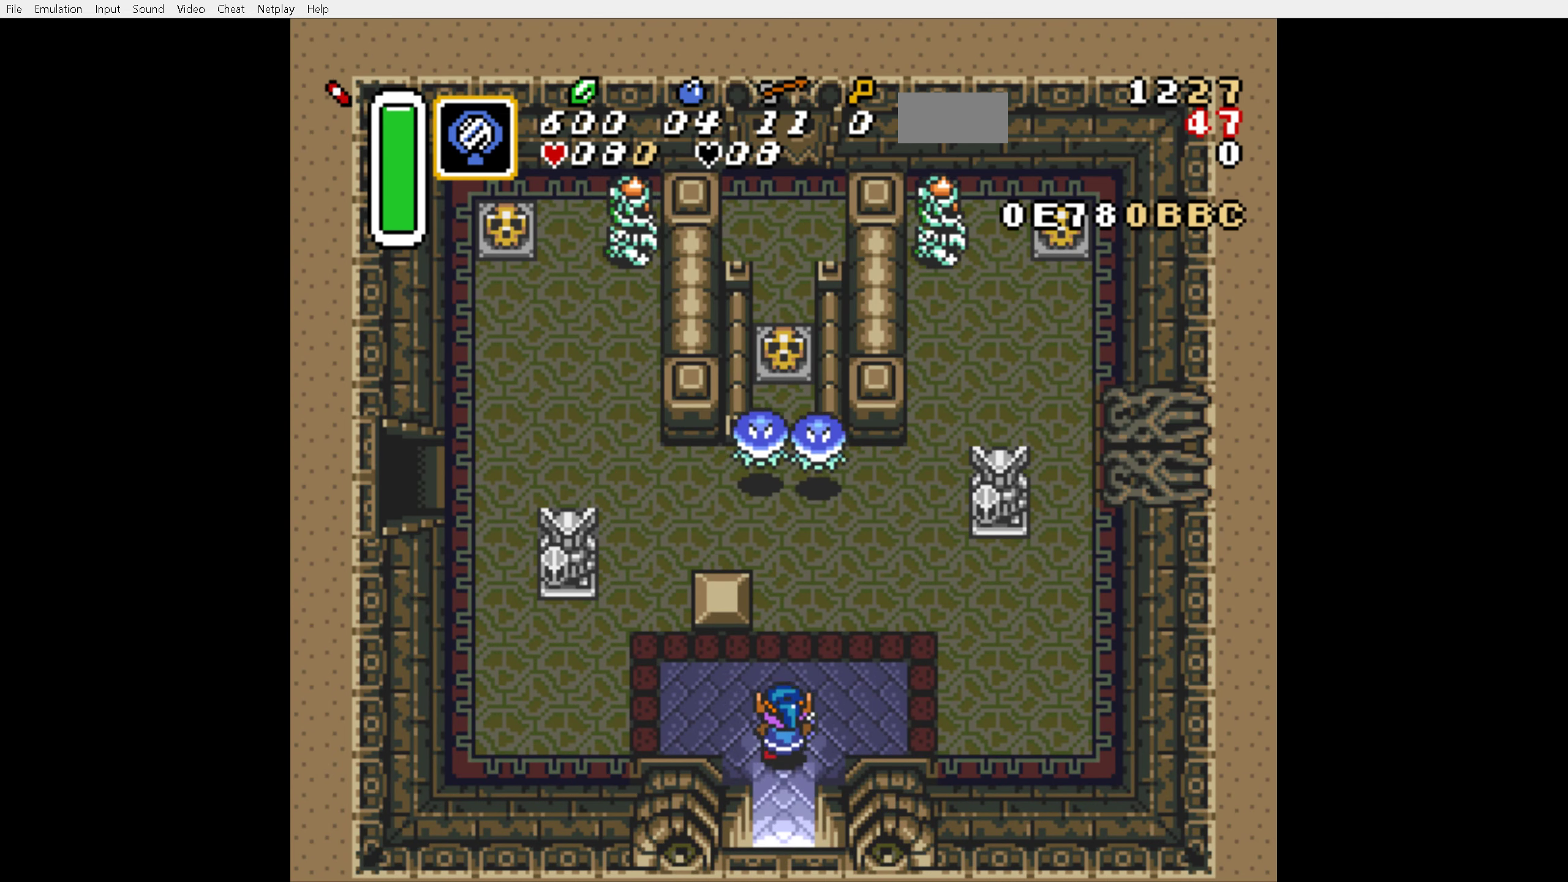
Gameplay with a controller (Nintendo layout); each line is a JSON object with the inputs held at the frame after it. "events" lists button and stick changes between this image and that frame as [ms after this image, input, new state], when the widget could be followed in between. Not read: L3 R3.
{"buttons": ["DPAD_UP"], "events": []}
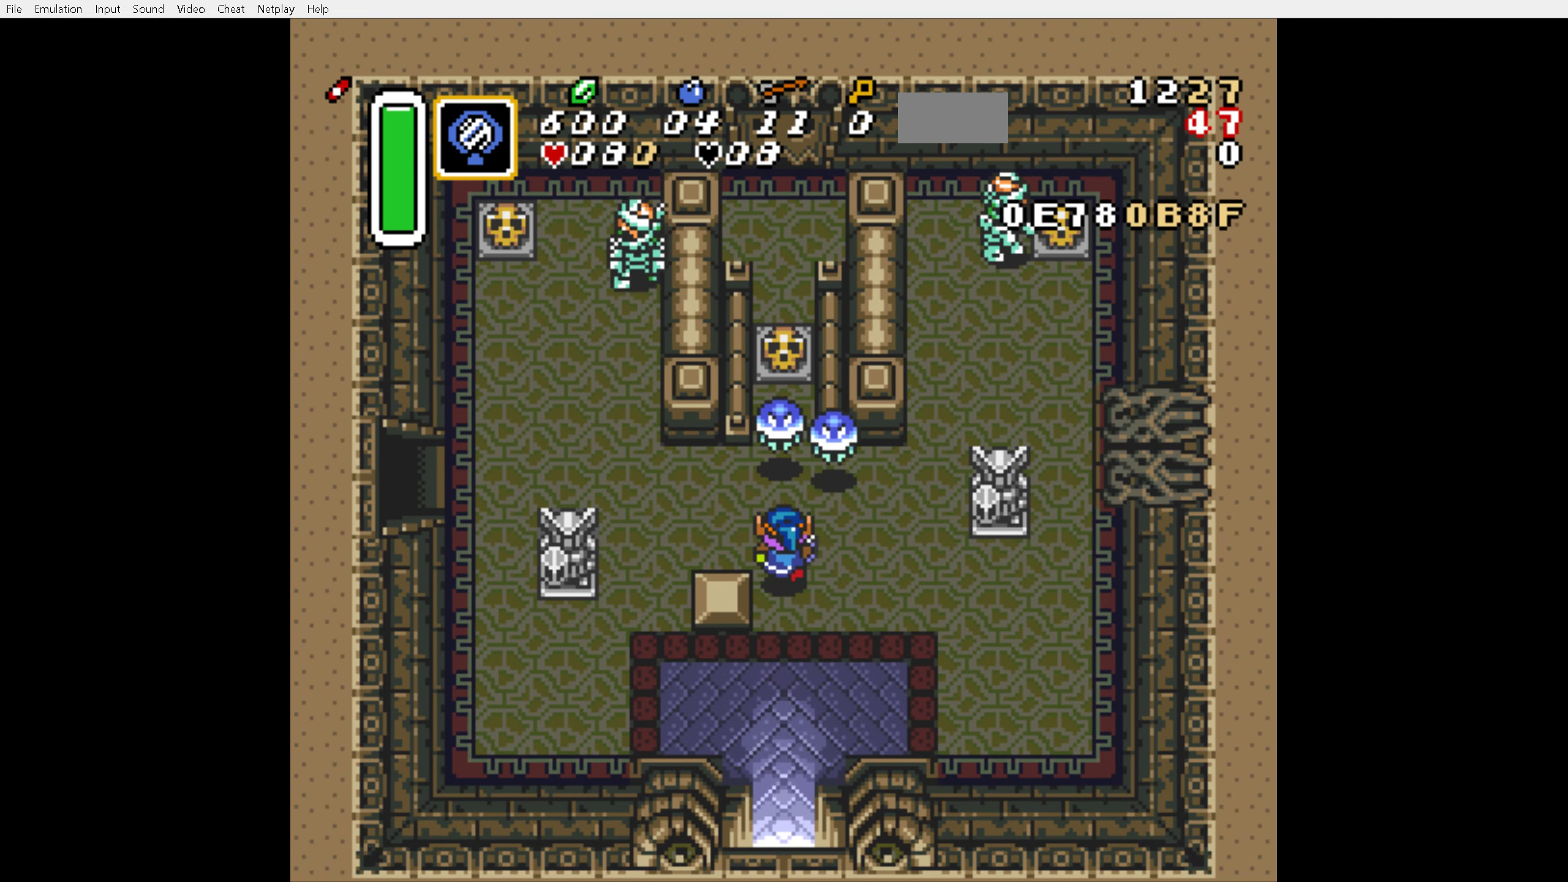
{"buttons": ["DPAD_UP"], "events": [[133, "B", "down"], [250, "B", "up"]]}
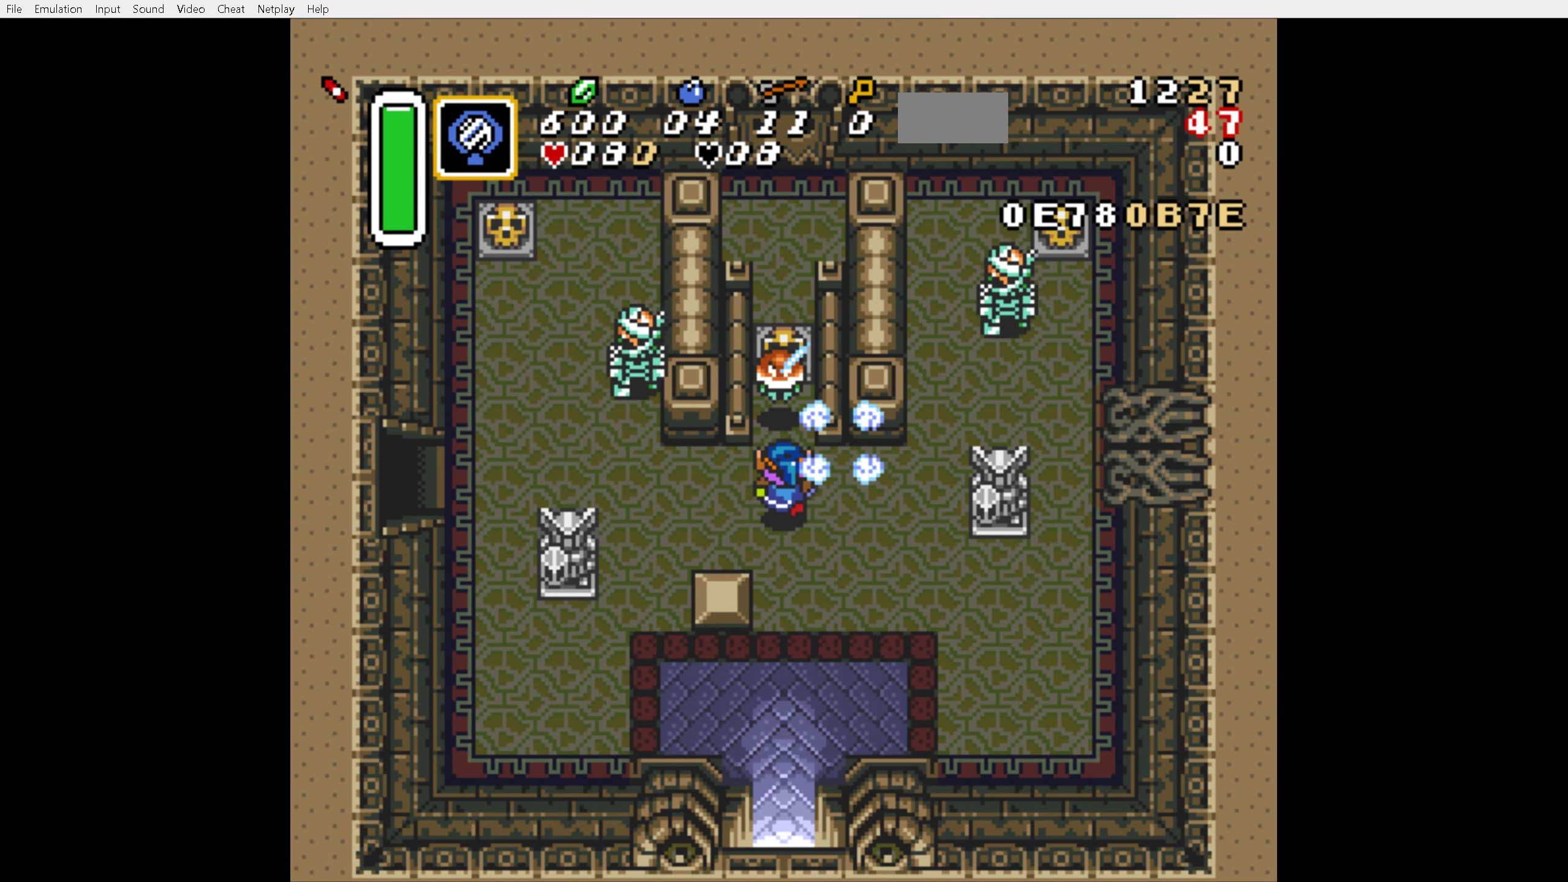
{"buttons": ["DPAD_DOWN"], "events": [[300, "A", "down"], [317, "DPAD_DOWN", "down"], [317, "DPAD_UP", "up"], [350, "A", "up"]]}
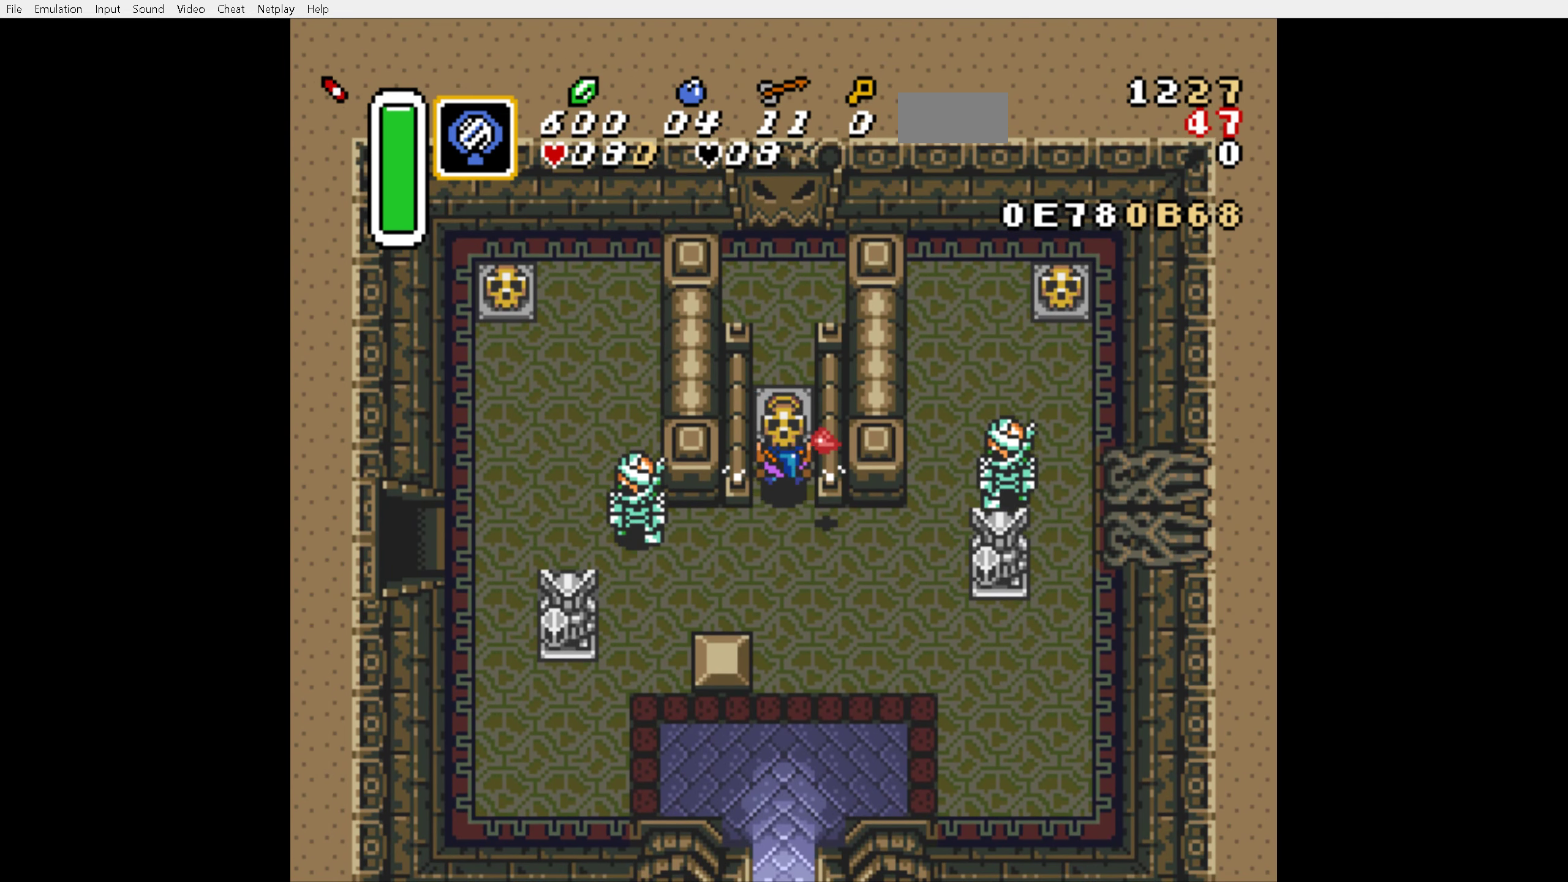
{"buttons": ["DPAD_DOWN", "DPAD_RIGHT"], "events": [[267, "A", "down"], [333, "A", "up"], [400, "DPAD_RIGHT", "down"]]}
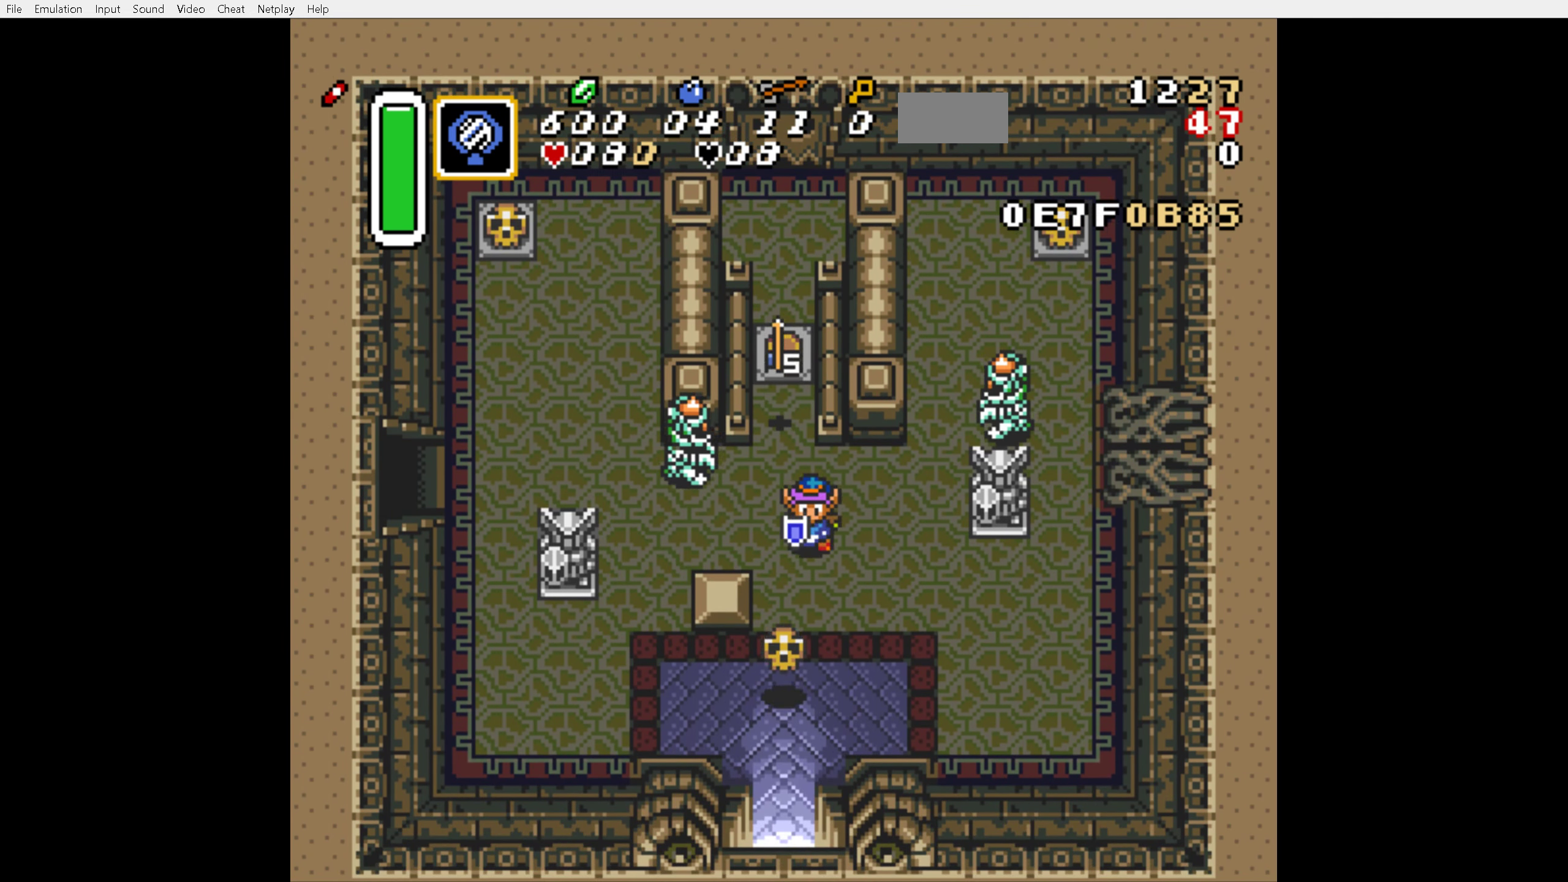
{"buttons": ["DPAD_RIGHT"], "events": [[250, "DPAD_DOWN", "up"]]}
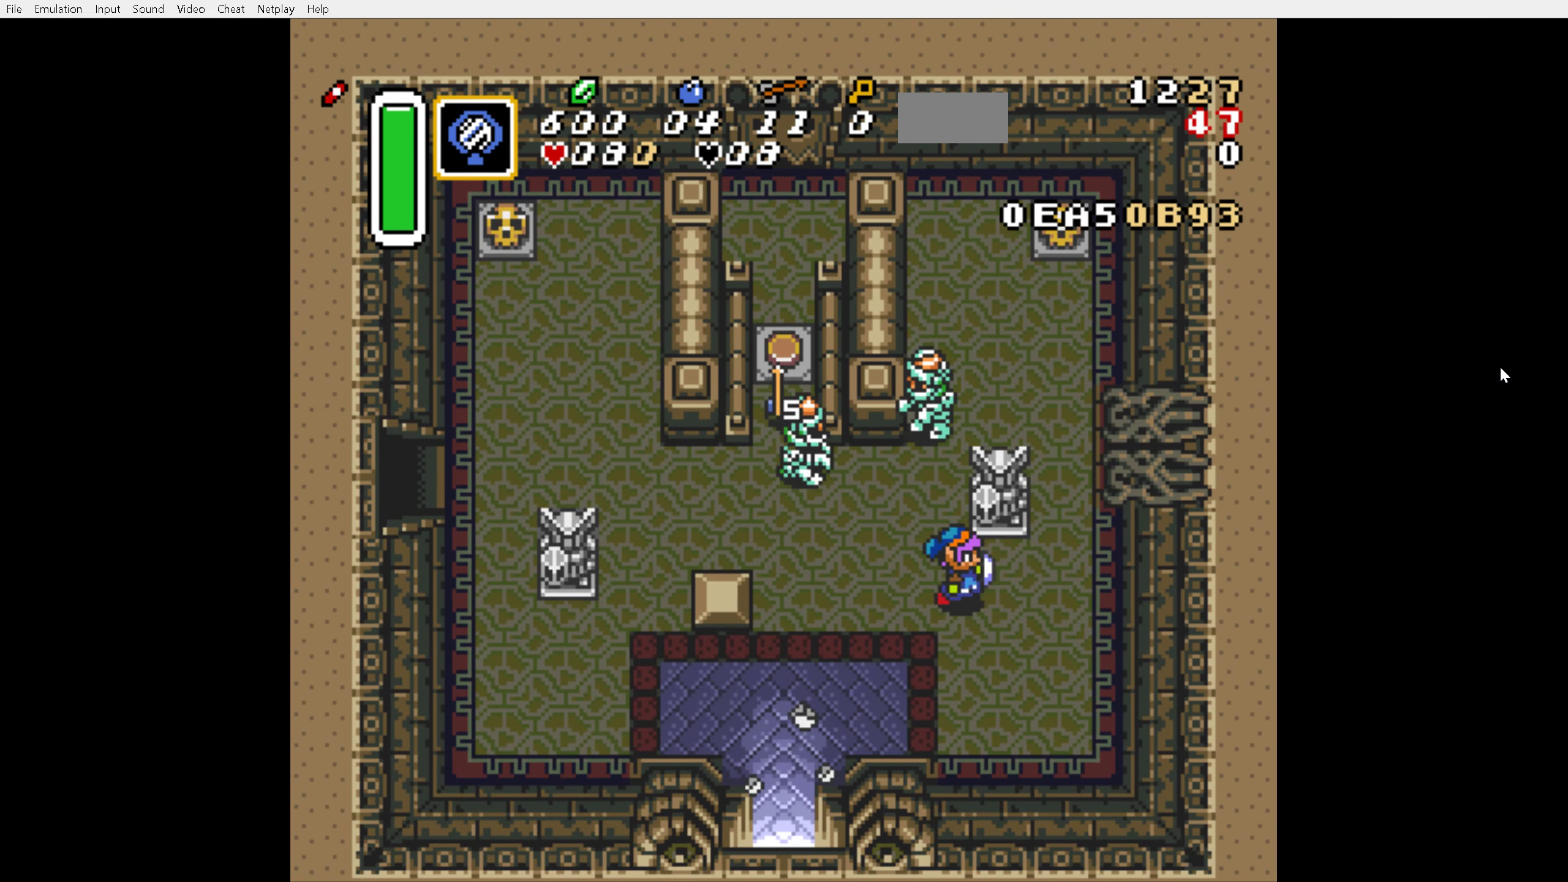
{"buttons": ["A", "DPAD_DOWN"], "events": [[117, "DPAD_UP", "down"], [150, "DPAD_RIGHT", "up"], [200, "A", "down"], [267, "DPAD_UP", "up"], [283, "DPAD_DOWN", "down"]]}
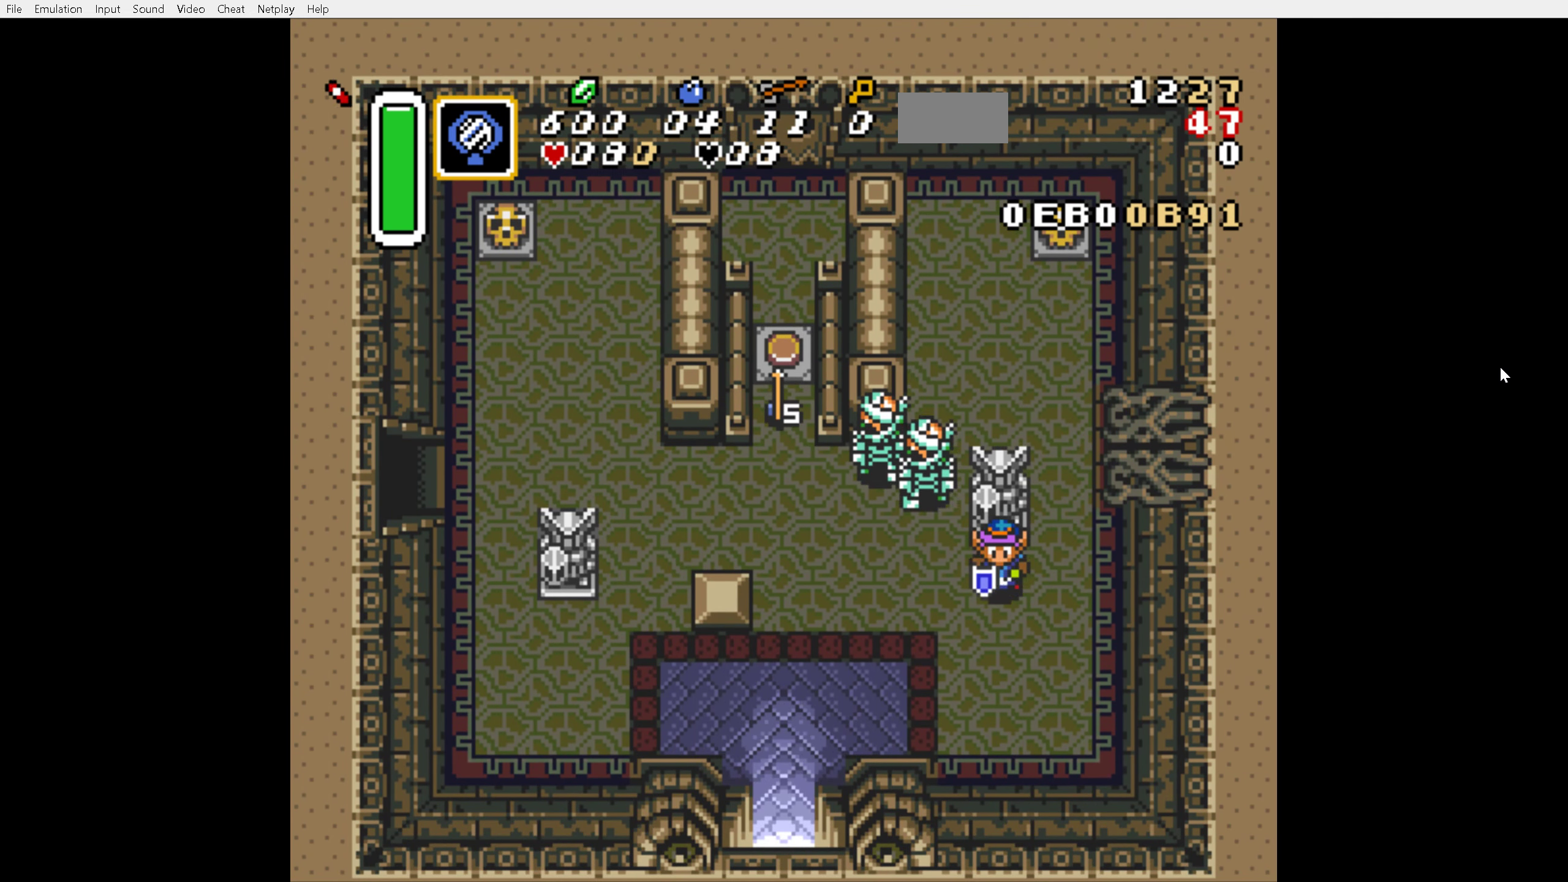
{"buttons": ["A", "DPAD_UP"], "events": [[183, "A", "up"], [233, "DPAD_DOWN", "up"], [333, "DPAD_UP", "down"], [500, "A", "down"]]}
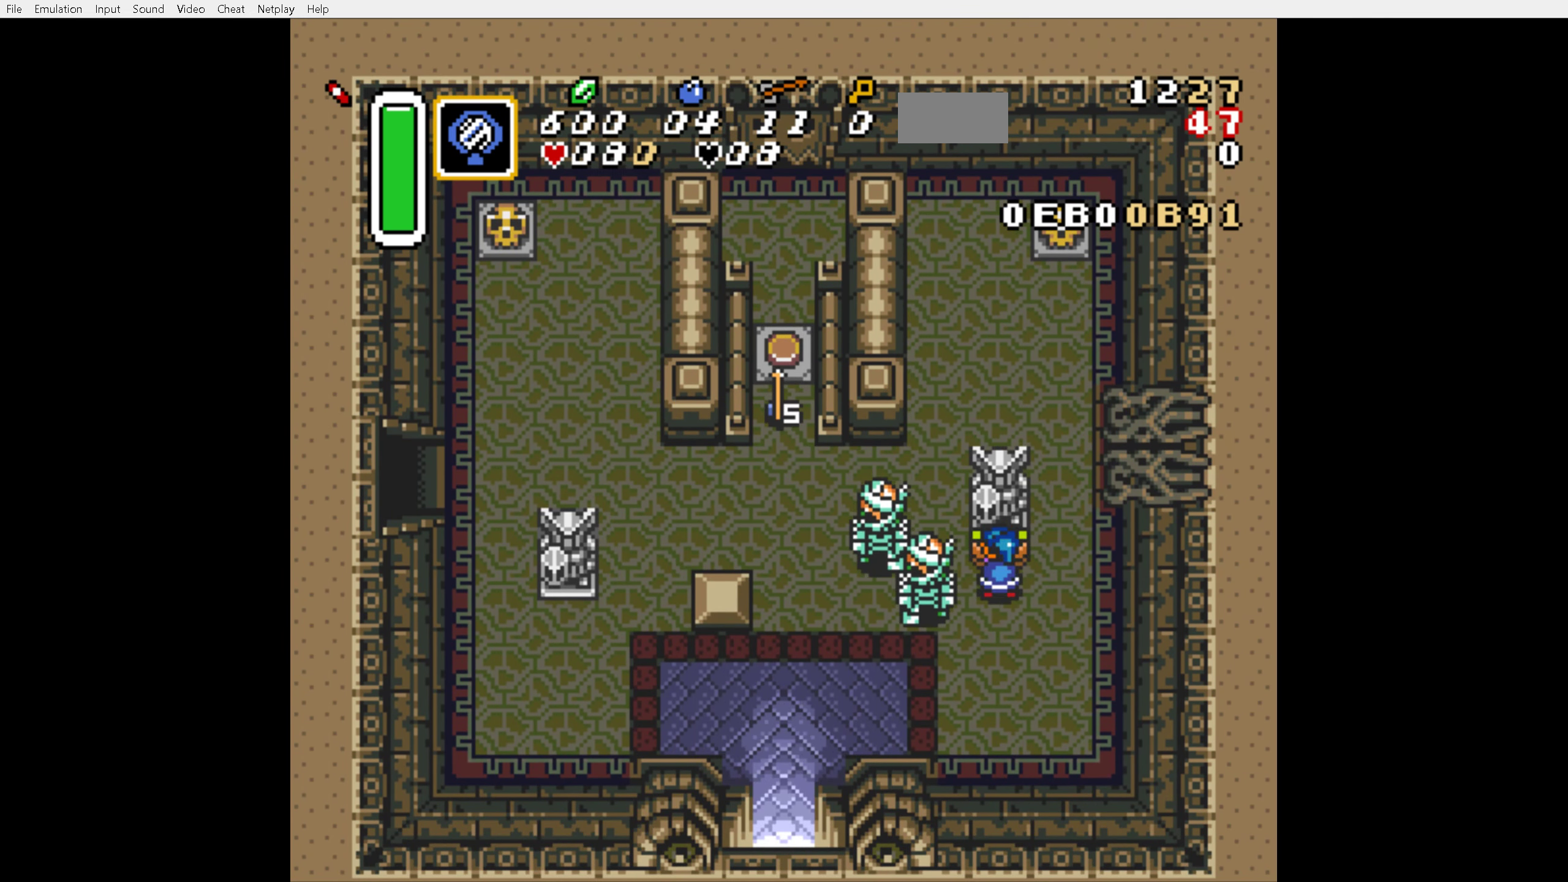
{"buttons": ["A", "DPAD_DOWN"], "events": [[50, "DPAD_UP", "up"], [83, "DPAD_DOWN", "down"]]}
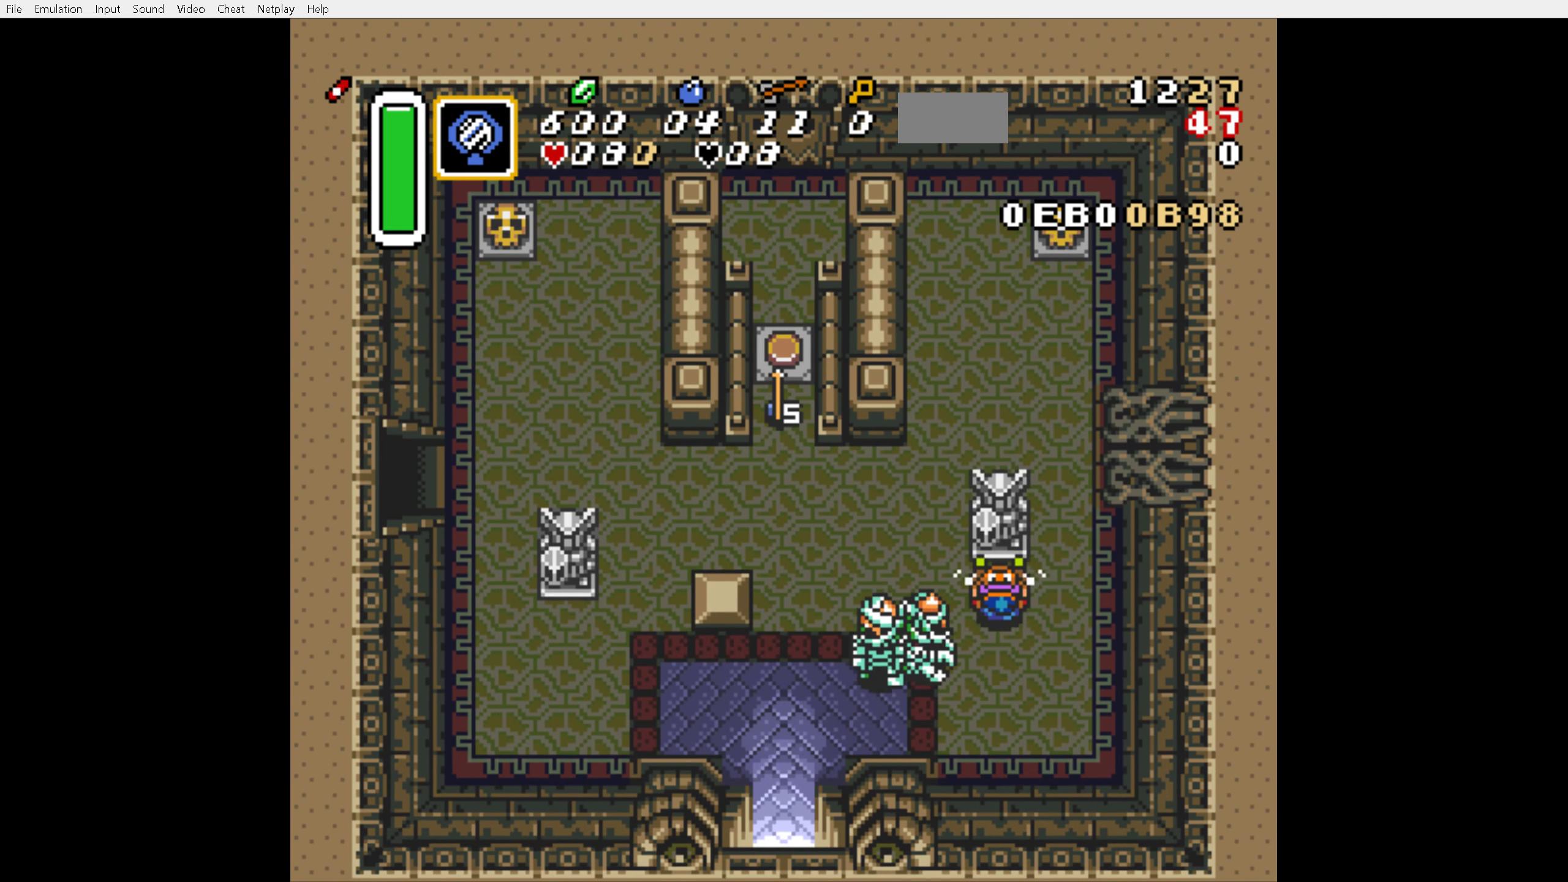
{"buttons": ["DPAD_UP"], "events": [[100, "A", "up"], [117, "DPAD_RIGHT", "down"], [167, "DPAD_DOWN", "up"], [267, "DPAD_UP", "down"], [417, "DPAD_RIGHT", "up"]]}
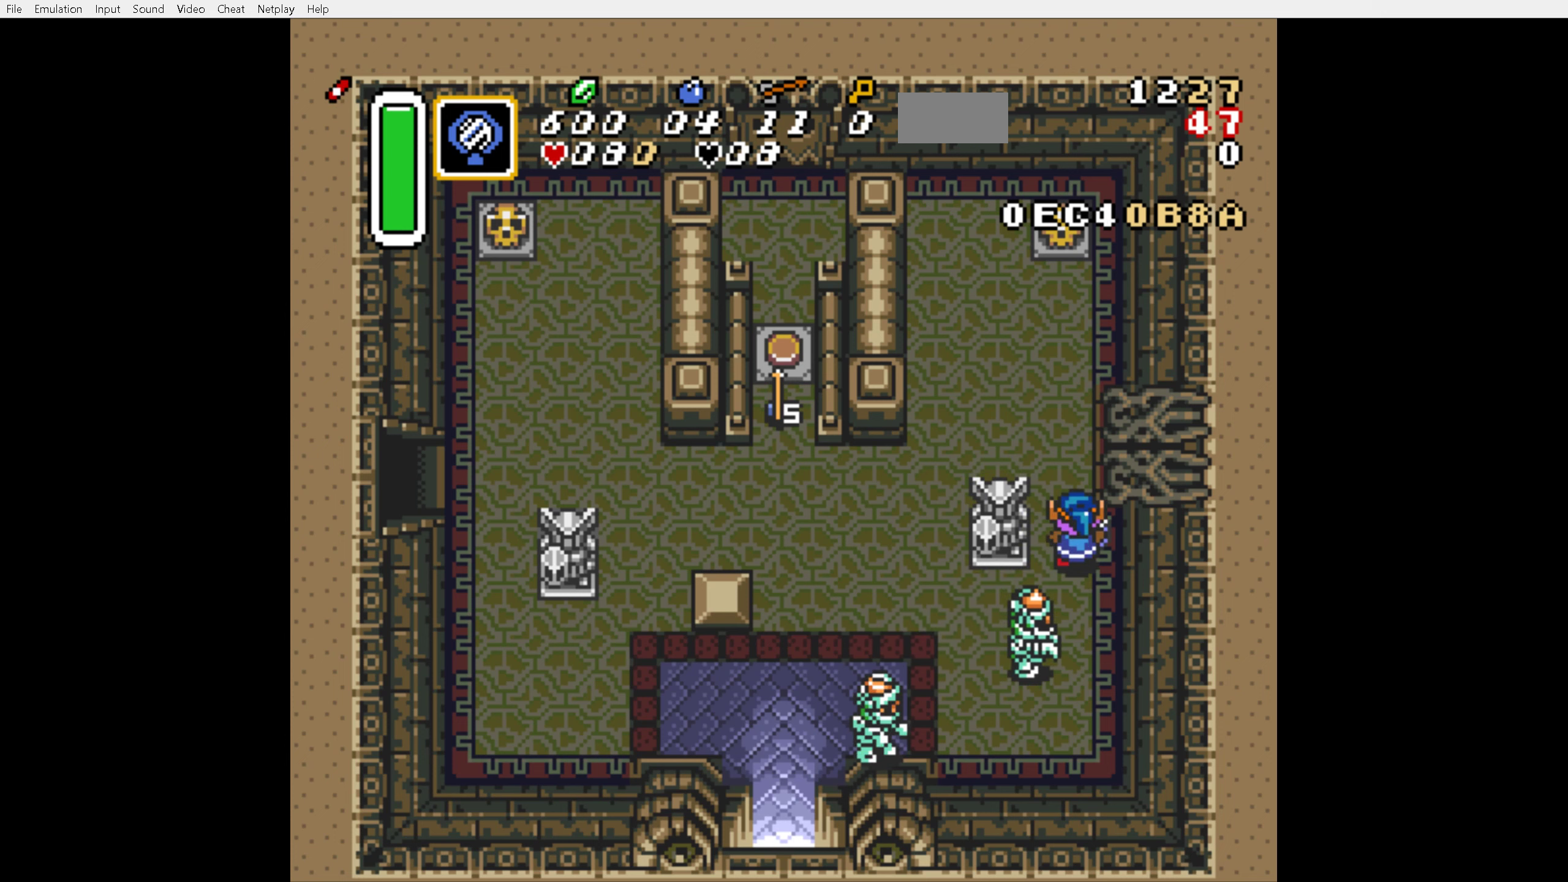
{"buttons": ["DPAD_UP", "DPAD_LEFT"], "events": [[34, "DPAD_LEFT", "down"], [117, "DPAD_UP", "up"], [184, "DPAD_DOWN", "down"], [450, "DPAD_DOWN", "up"], [467, "DPAD_UP", "down"]]}
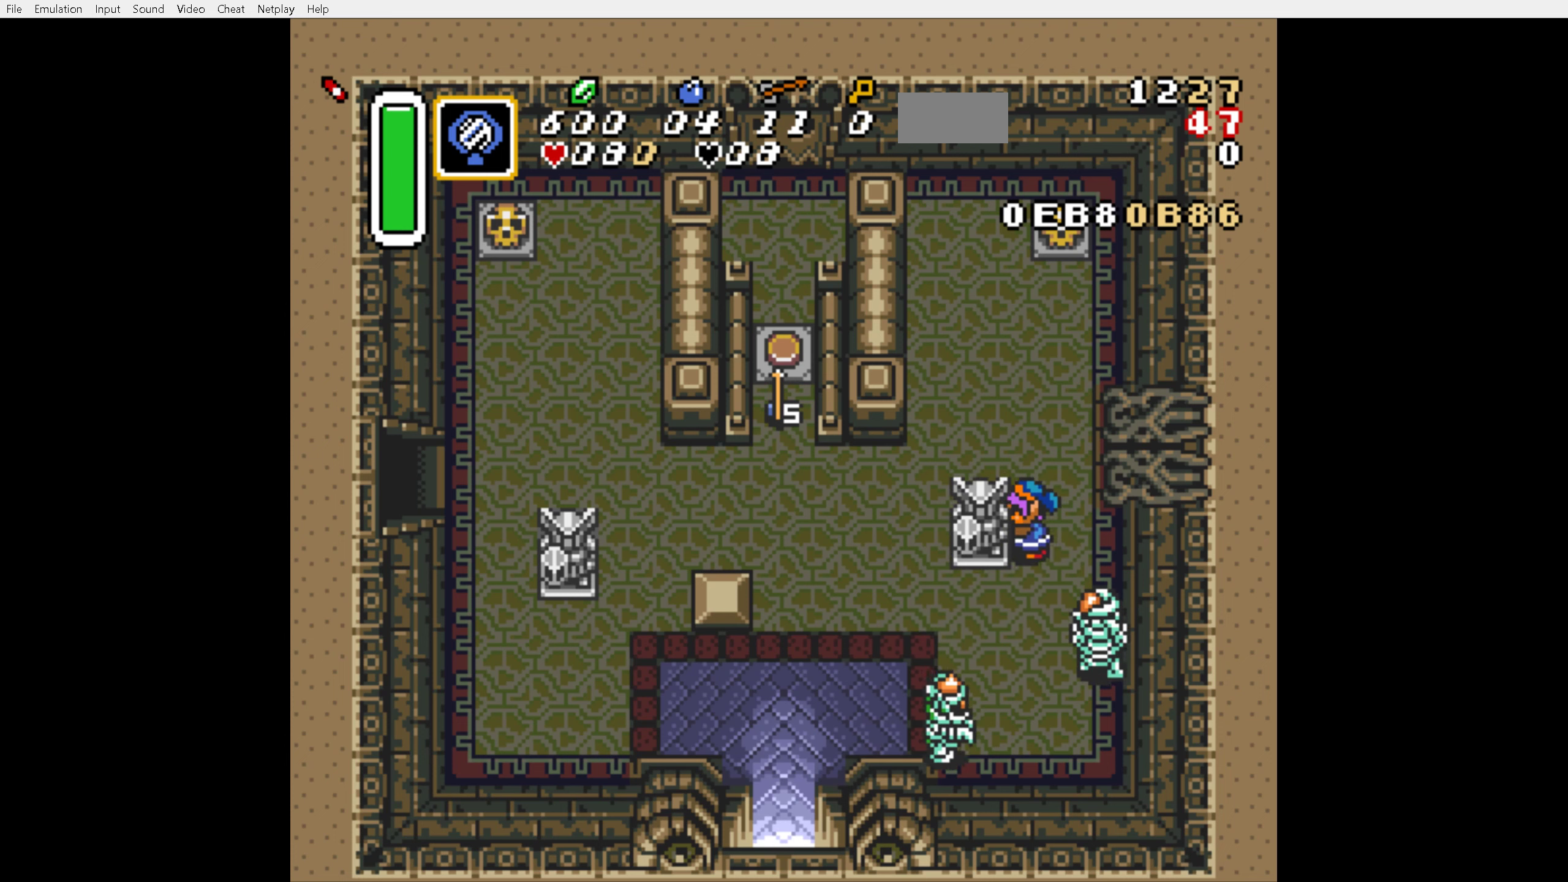
{"buttons": ["DPAD_UP", "DPAD_LEFT"], "events": [[150, "DPAD_DOWN", "down"], [150, "DPAD_UP", "up"], [400, "DPAD_DOWN", "up"], [400, "DPAD_UP", "down"]]}
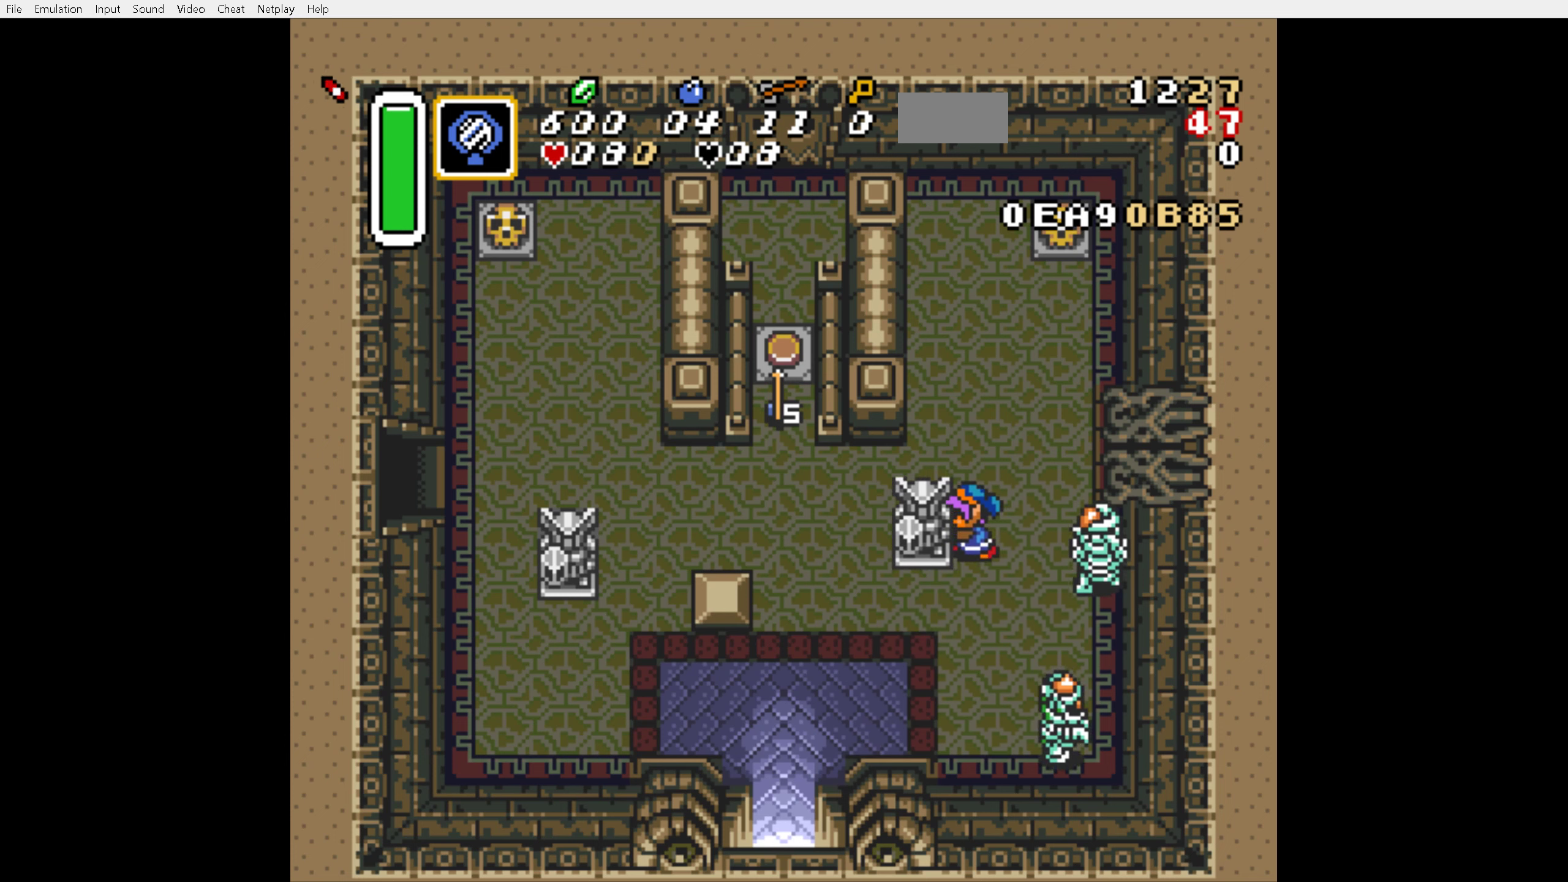
{"buttons": ["DPAD_LEFT"], "events": [[84, "DPAD_UP", "up"], [117, "DPAD_DOWN", "down"], [300, "DPAD_DOWN", "up"], [300, "DPAD_UP", "down"], [484, "DPAD_UP", "up"]]}
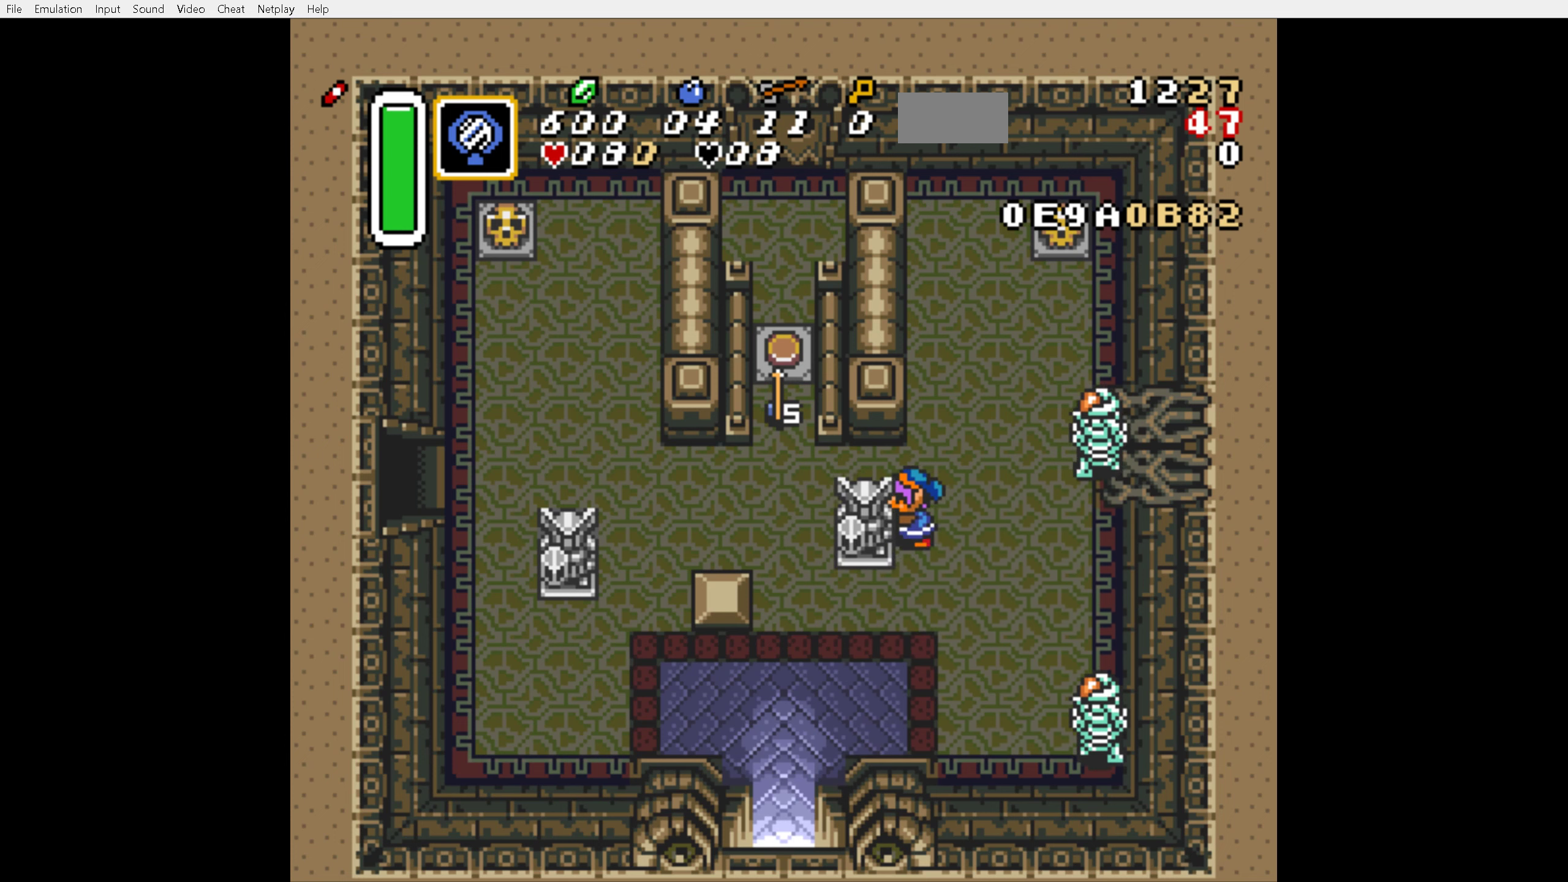
{"buttons": ["DPAD_DOWN", "DPAD_LEFT"], "events": [[17, "DPAD_DOWN", "down"], [184, "DPAD_DOWN", "up"], [184, "DPAD_UP", "down"], [350, "DPAD_DOWN", "down"], [350, "DPAD_UP", "up"]]}
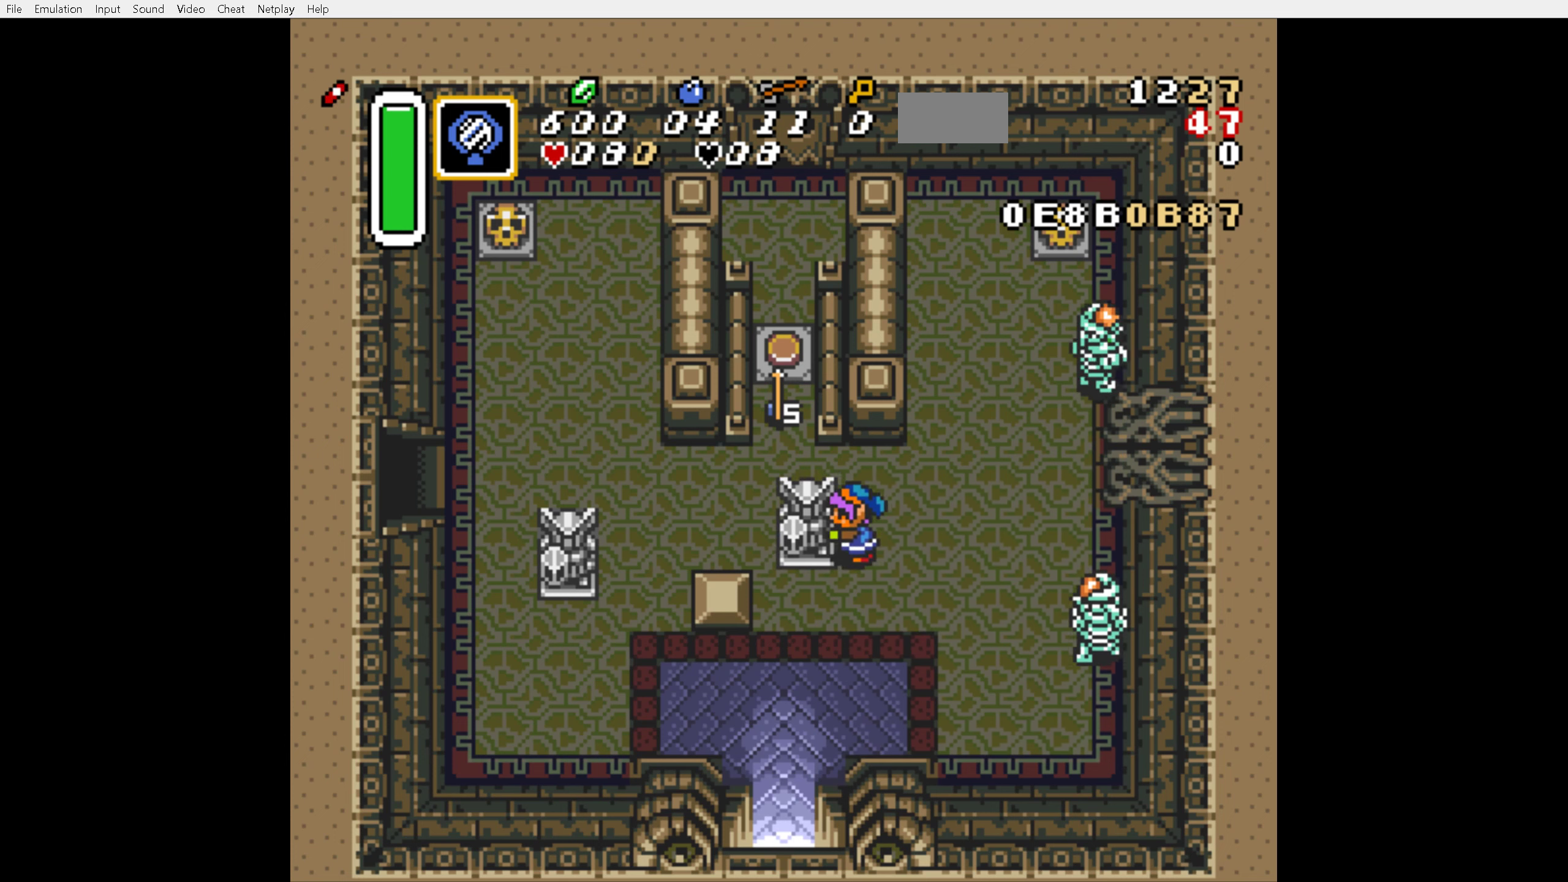
{"buttons": ["DPAD_LEFT"], "events": [[84, "DPAD_DOWN", "up"], [84, "DPAD_LEFT", "up"], [84, "DPAD_UP", "down"], [384, "DPAD_LEFT", "down"], [467, "DPAD_UP", "up"]]}
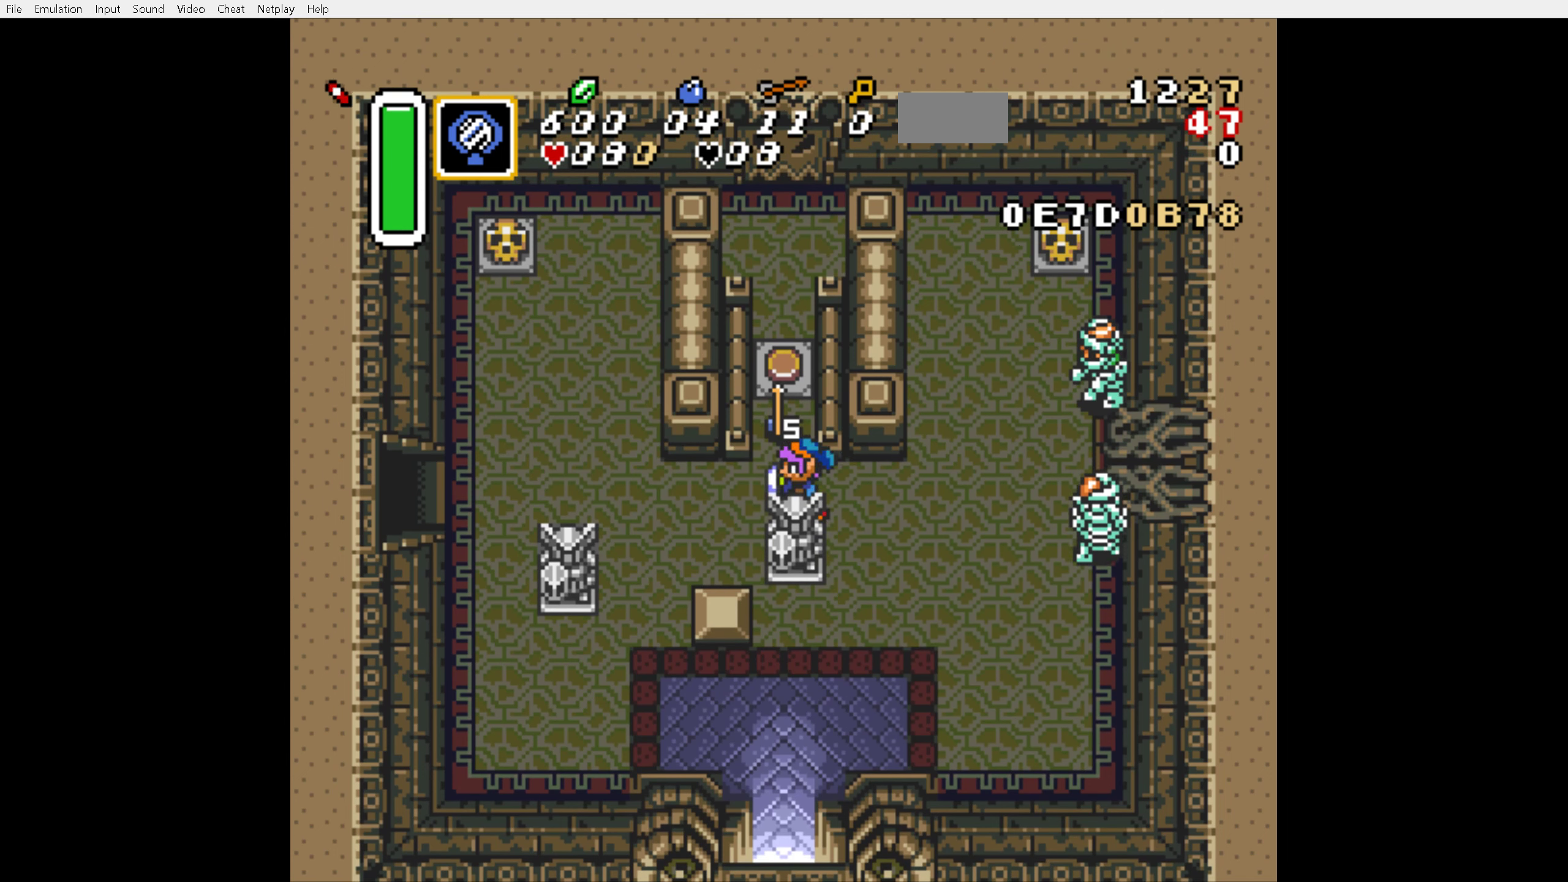
{"buttons": ["A", "DPAD_UP"], "events": [[84, "DPAD_DOWN", "down"], [100, "DPAD_LEFT", "up"], [150, "A", "down"], [300, "DPAD_DOWN", "up"], [300, "DPAD_UP", "down"]]}
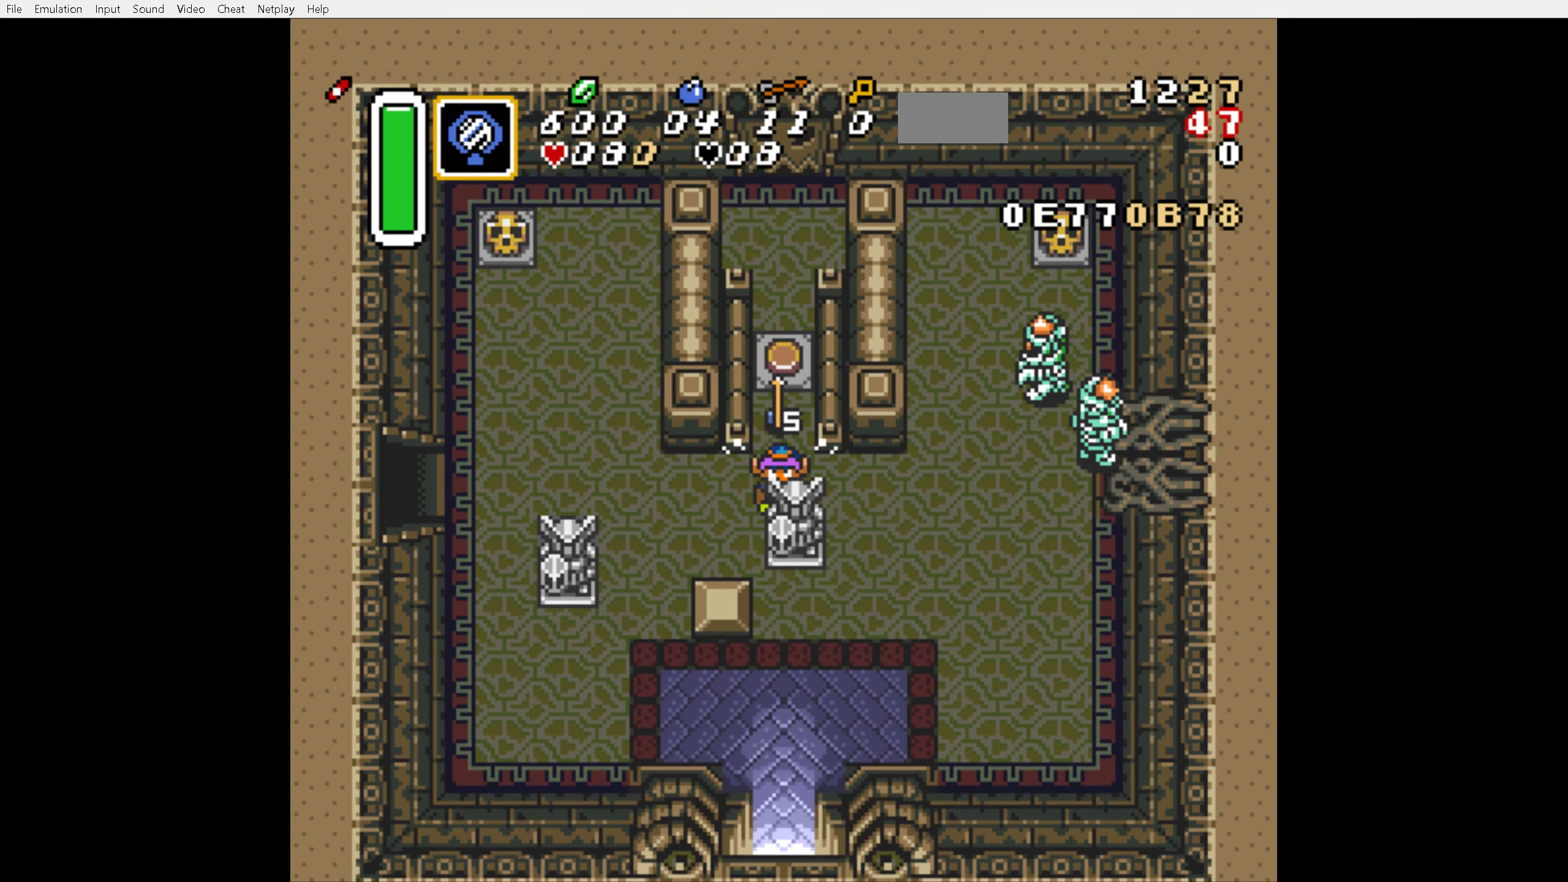
{"buttons": ["A", "DPAD_UP"], "events": []}
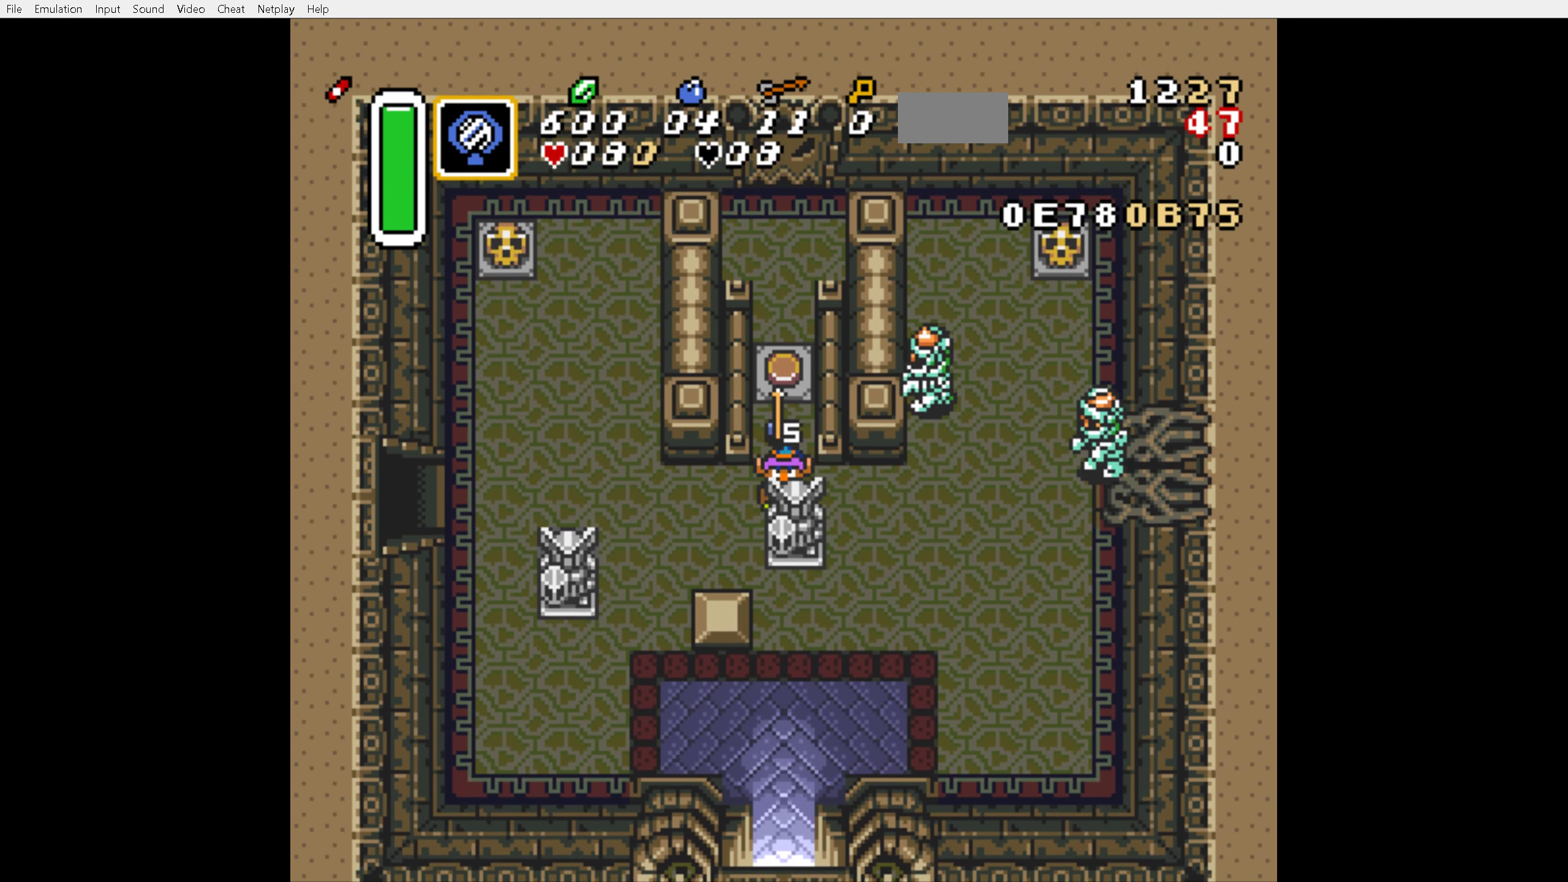
{"buttons": ["A", "DPAD_UP"], "events": []}
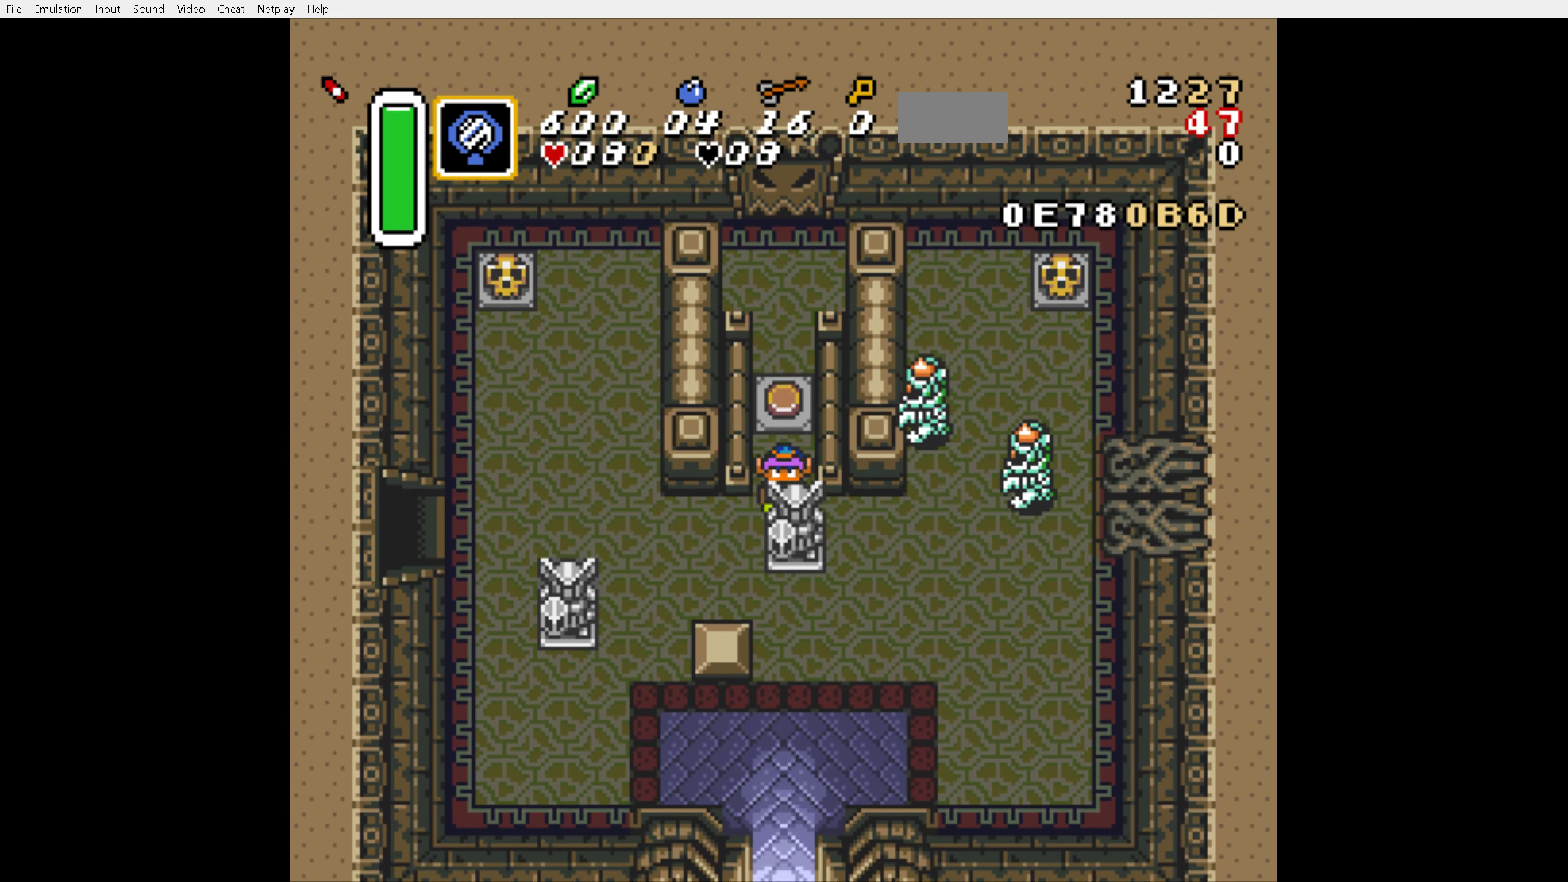
{"buttons": ["A", "DPAD_UP"], "events": []}
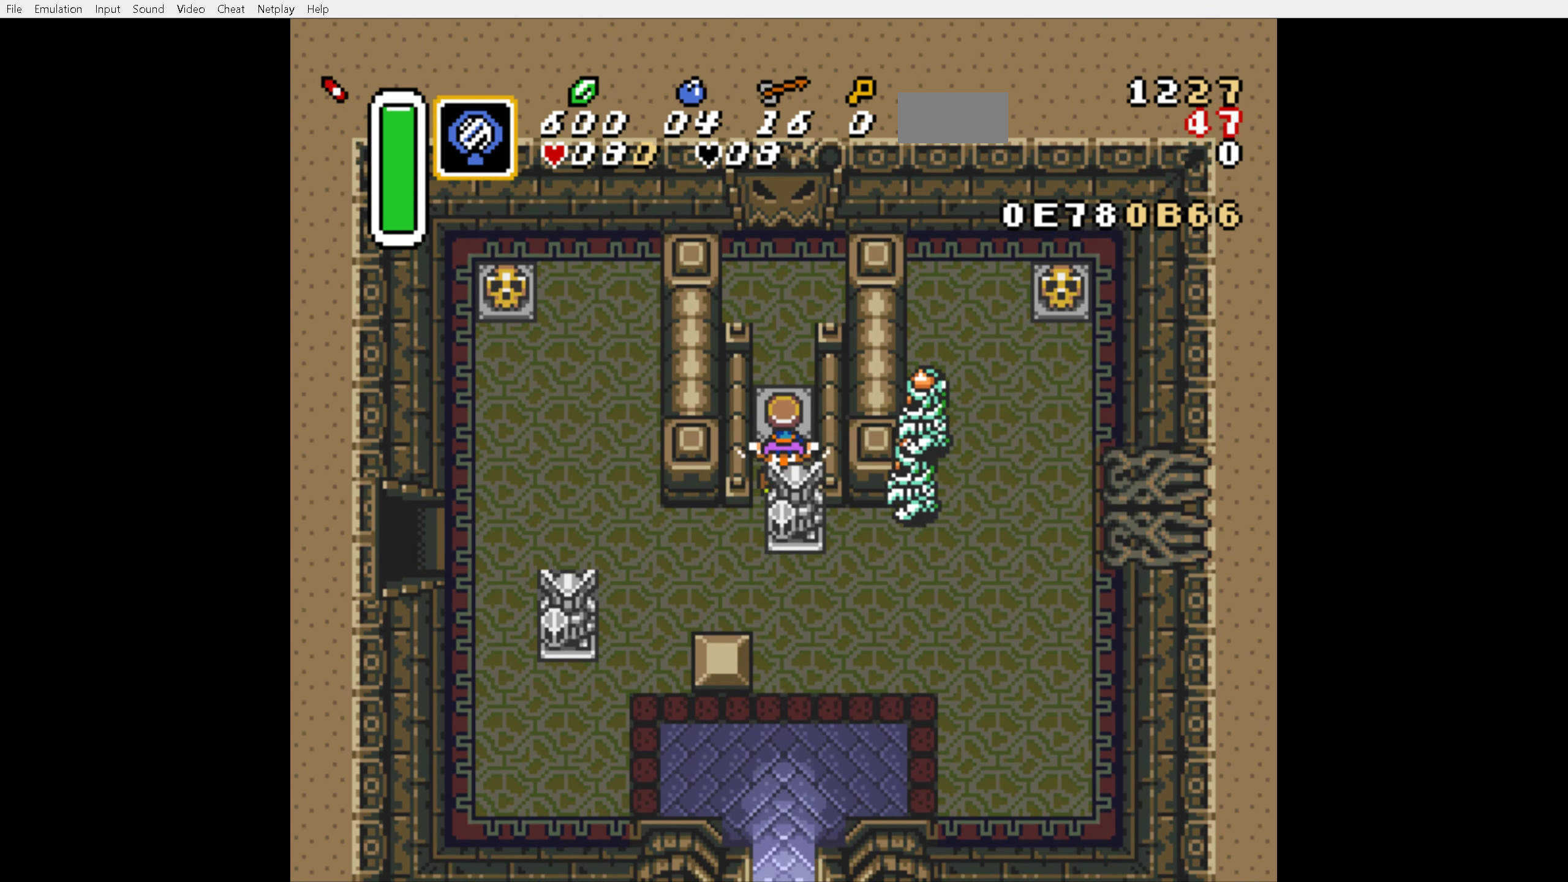
{"buttons": ["A", "DPAD_UP"], "events": []}